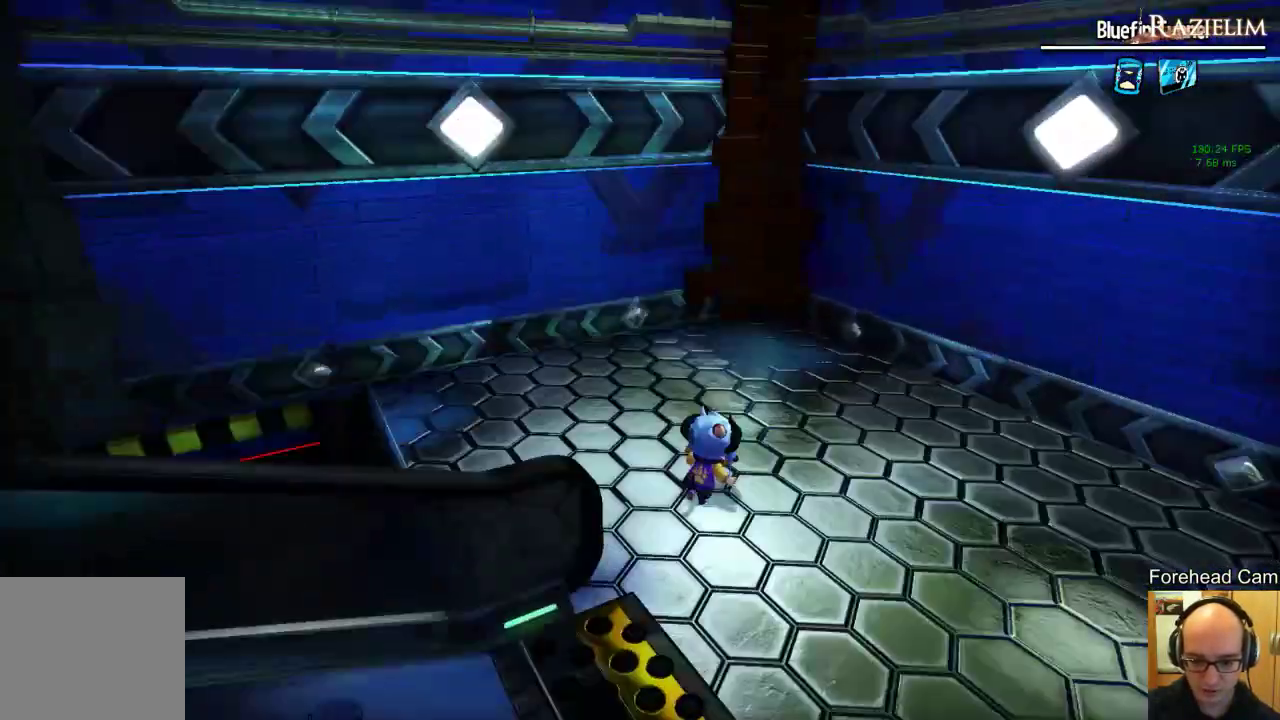
Gameplay with a controller (Xbox layout); each line is a JSON object with the inputs held at the frame after it. "events" lists button and stick changes between this image and that frame as [ms after this image, input, new state], when the widget could be followed in between.
{"buttons": [], "left_stick": "up-left", "right_stick": "left", "events": [[21, "left_stick", "up-left"]]}
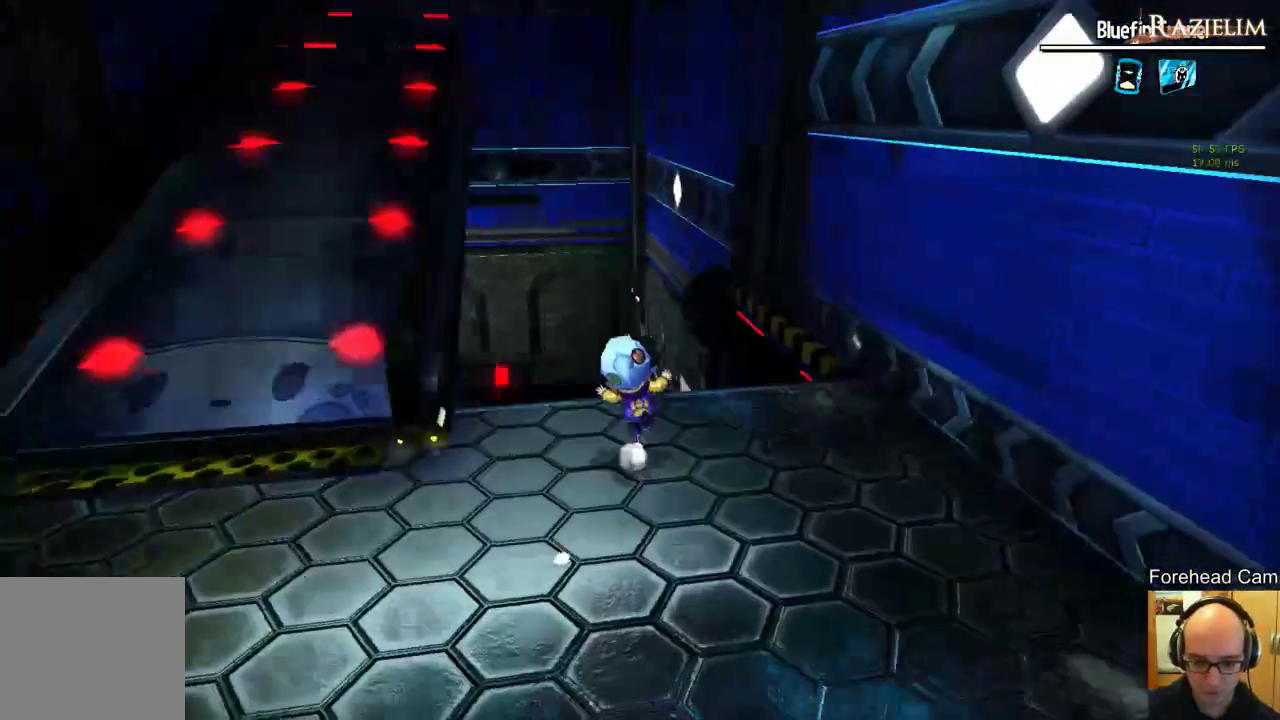
{"buttons": [], "left_stick": "up", "right_stick": "center", "events": [[21, "left_stick", "up"], [21, "right_stick", "center"], [167, "R2", "down"], [312, "R2", "up"]]}
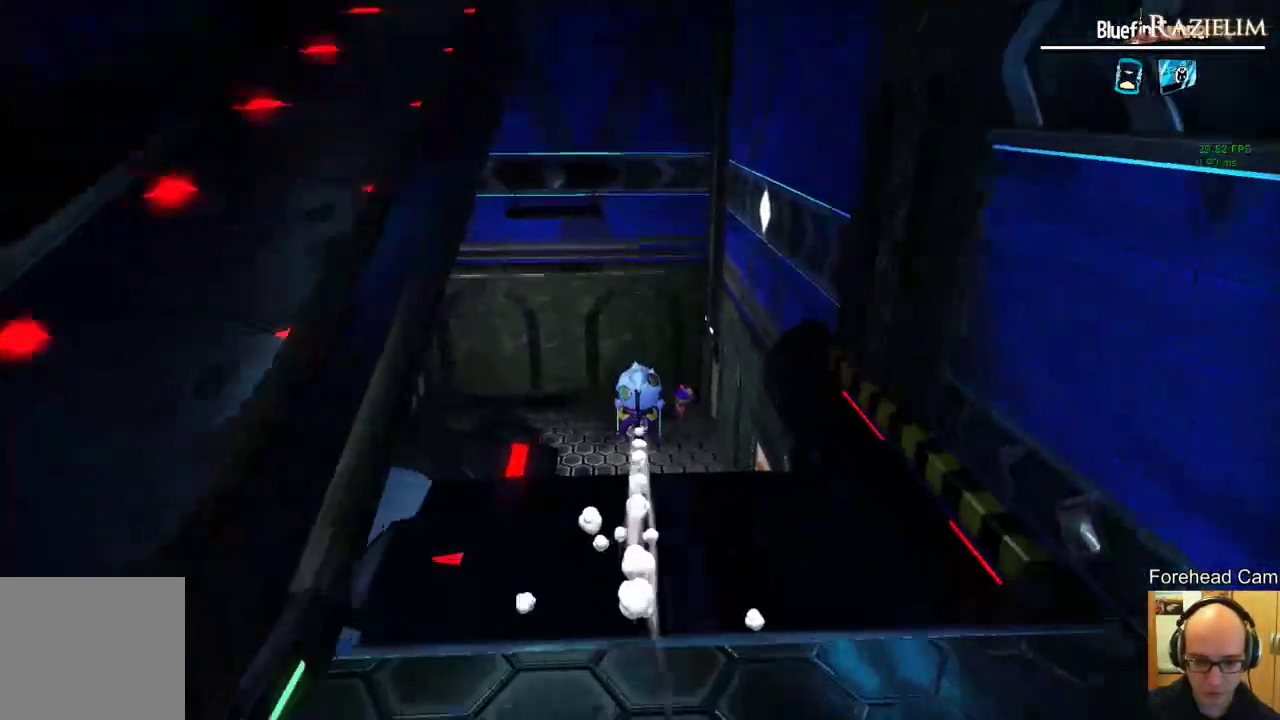
{"buttons": ["R2"], "left_stick": "up-left", "right_stick": "center", "events": [[333, "left_stick", "up-left"], [500, "R2", "down"]]}
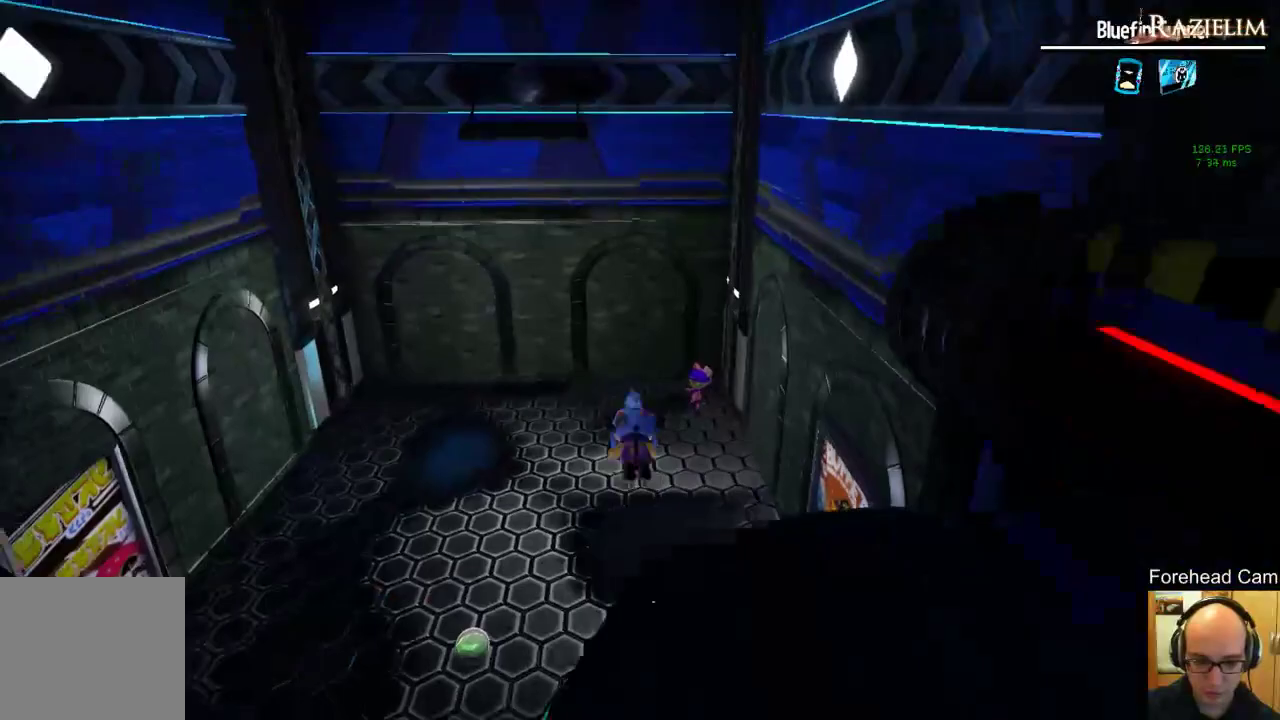
{"buttons": [], "left_stick": "center", "right_stick": "left", "events": [[21, "left_stick", "up"], [83, "R2", "up"], [250, "right_stick", "left"], [458, "left_stick", "center"]]}
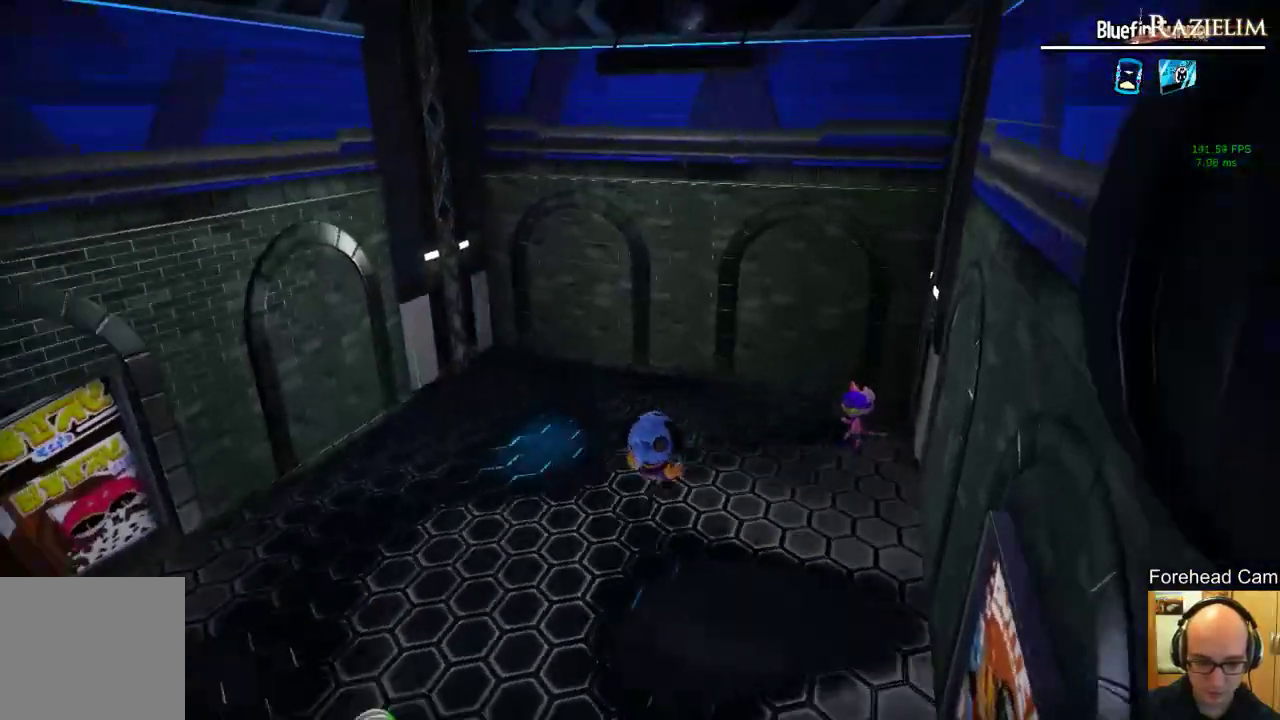
{"buttons": [], "left_stick": "up-left", "right_stick": "left", "events": [[396, "left_stick", "up-left"]]}
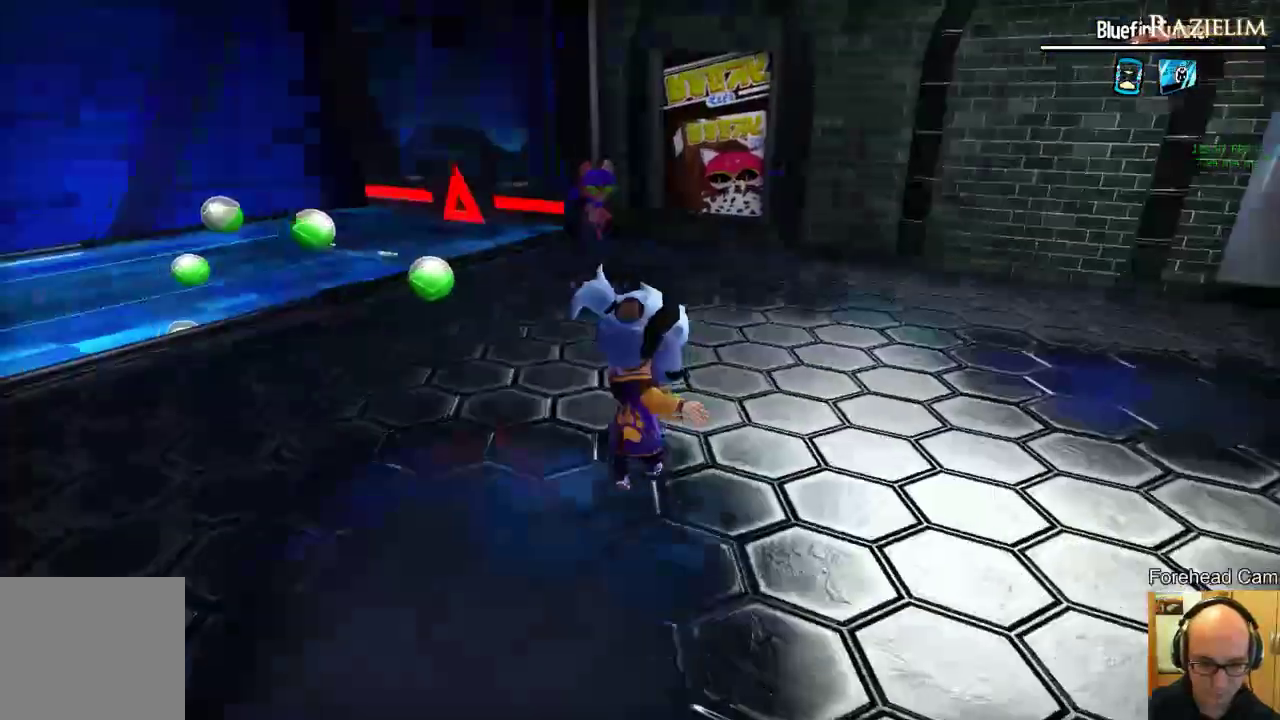
{"buttons": [], "left_stick": "up-left", "right_stick": "center", "events": [[83, "right_stick", "center"], [250, "right_stick", "down"], [438, "right_stick", "center"]]}
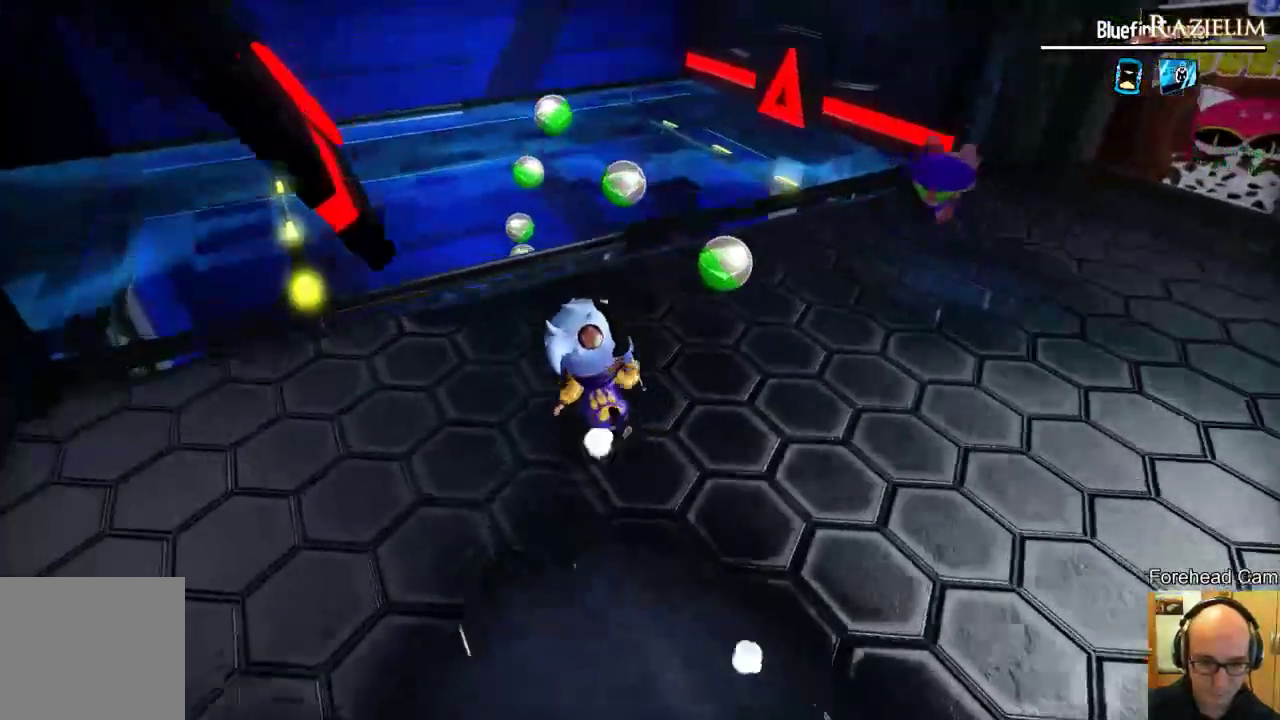
{"buttons": [], "left_stick": "up-left", "right_stick": "center", "events": [[42, "R2", "down"], [188, "R2", "up"]]}
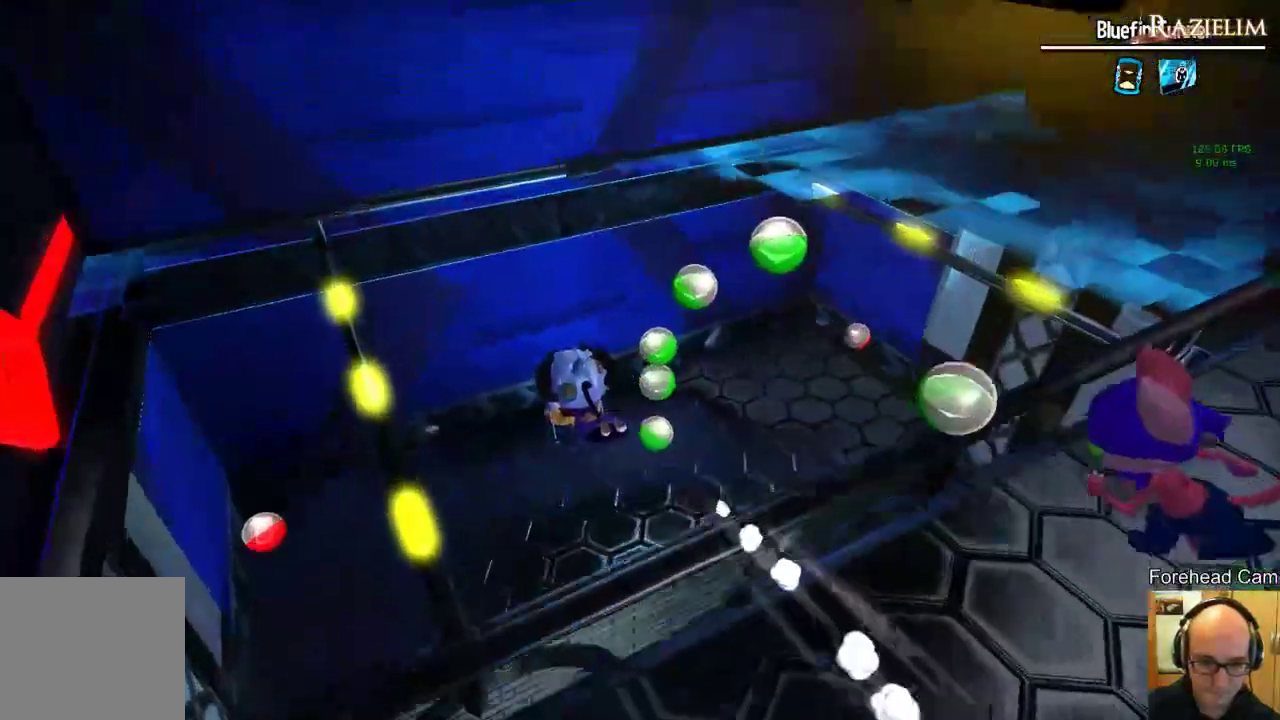
{"buttons": [], "left_stick": "right", "right_stick": "center", "events": [[62, "left_stick", "up"], [271, "left_stick", "right"], [417, "R2", "down"], [500, "R2", "up"]]}
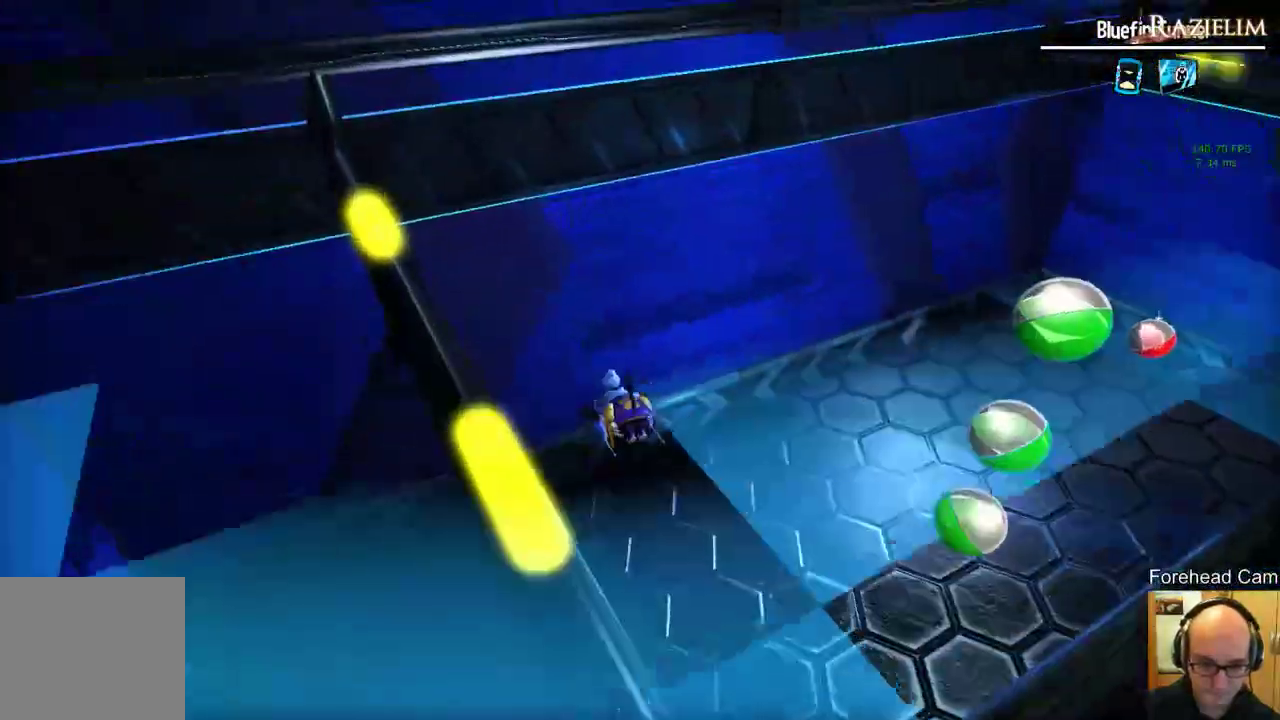
{"buttons": [], "left_stick": "right", "right_stick": "right", "events": [[104, "right_stick", "right"]]}
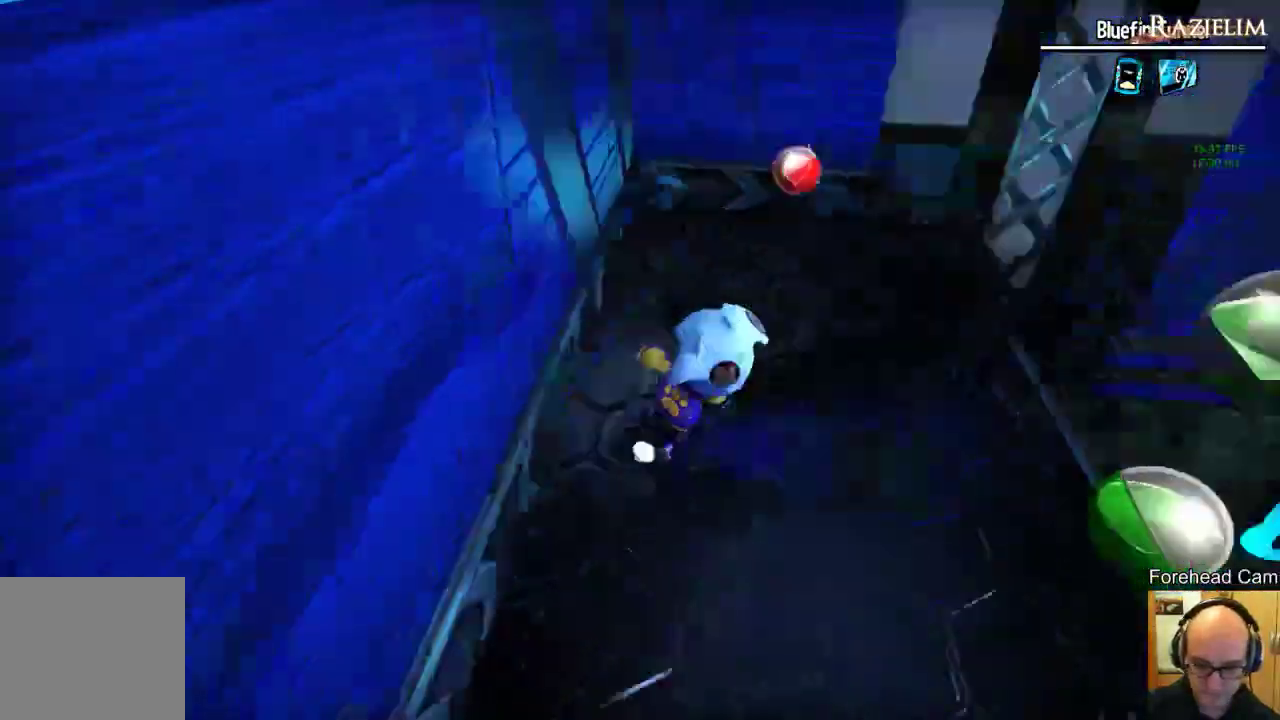
{"buttons": [], "left_stick": "center", "right_stick": "center", "events": [[146, "left_stick", "center"], [438, "right_stick", "center"]]}
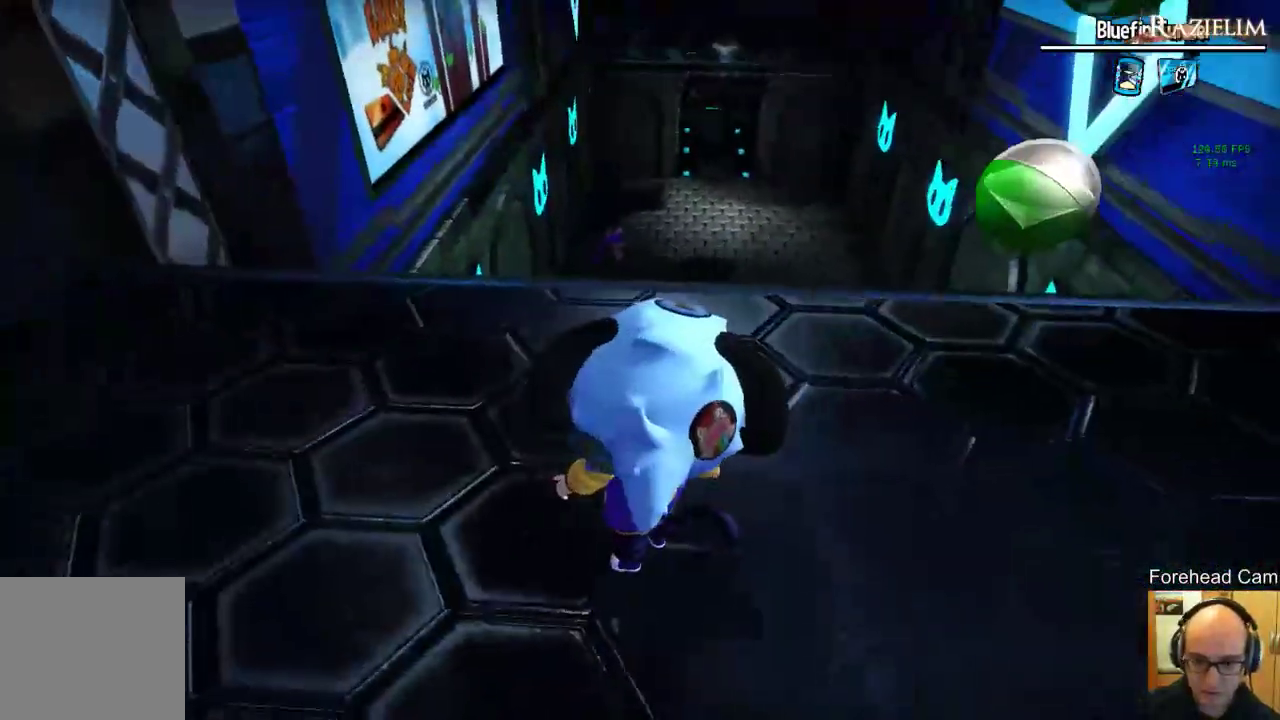
{"buttons": [], "left_stick": "center", "right_stick": "center", "events": [[146, "left_stick", "up"], [167, "right_stick", "right"], [375, "left_stick", "center"], [396, "right_stick", "center"]]}
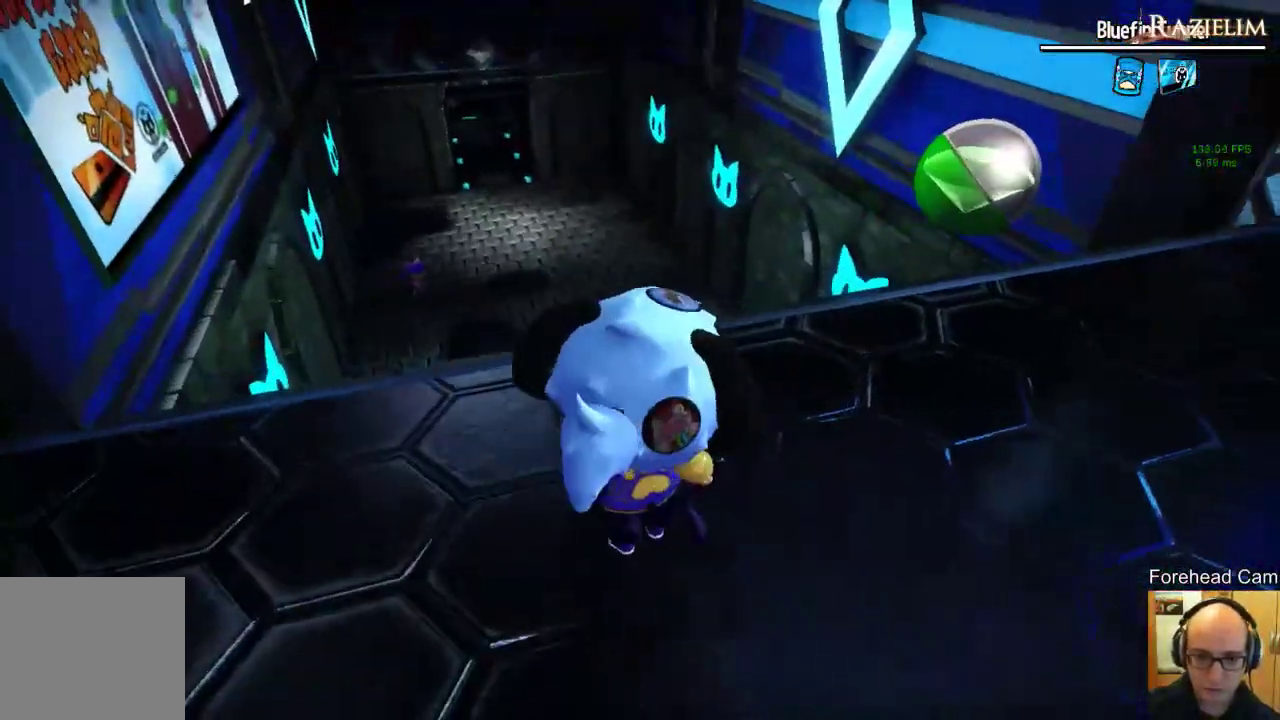
{"buttons": [], "left_stick": "up", "right_stick": "center", "events": [[21, "left_stick", "up"], [188, "right_stick", "down-left"], [292, "right_stick", "center"], [375, "R2", "down"], [500, "R2", "up"]]}
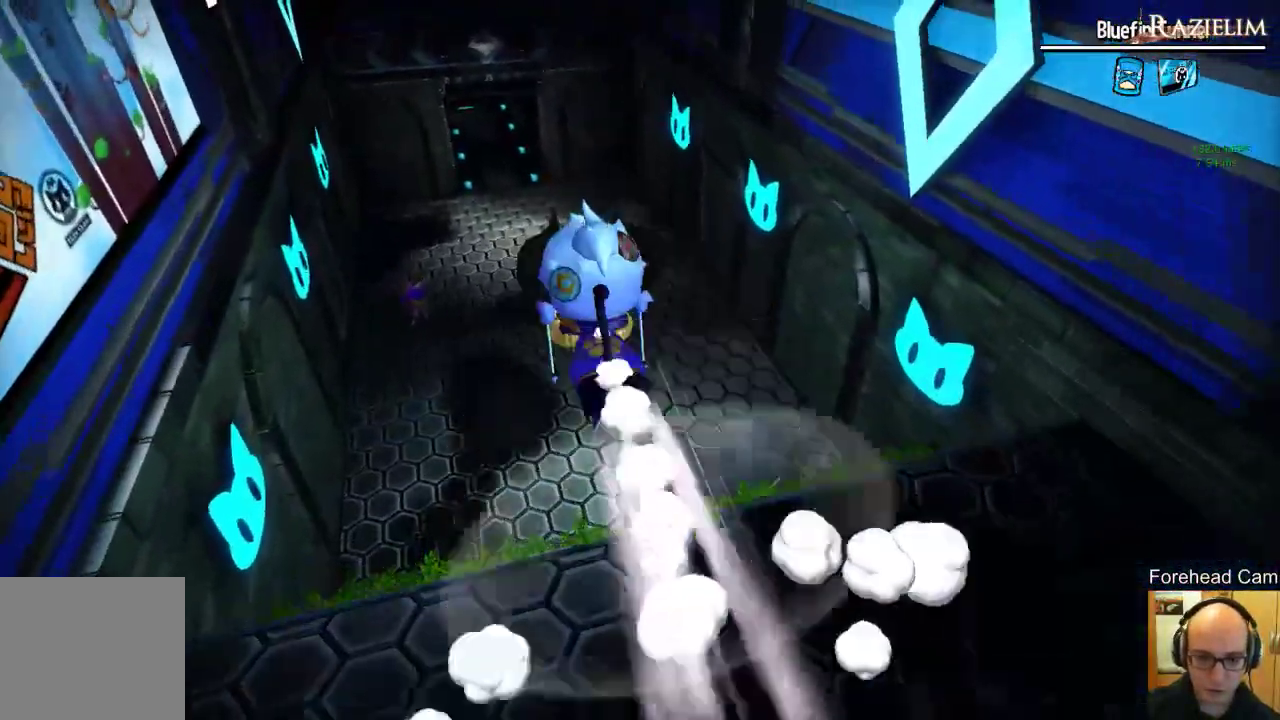
{"buttons": [], "left_stick": "up", "right_stick": "center", "events": [[208, "right_stick", "left"], [375, "right_stick", "center"]]}
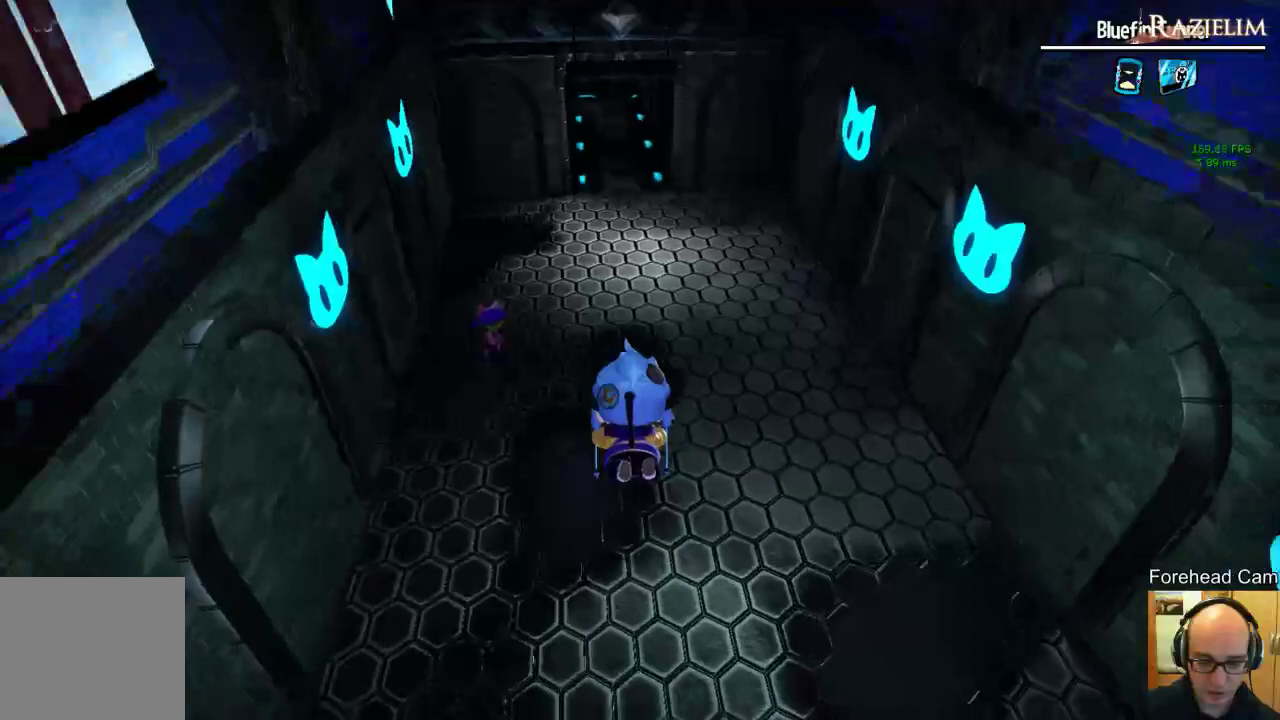
{"buttons": [], "left_stick": "up", "right_stick": "center"}
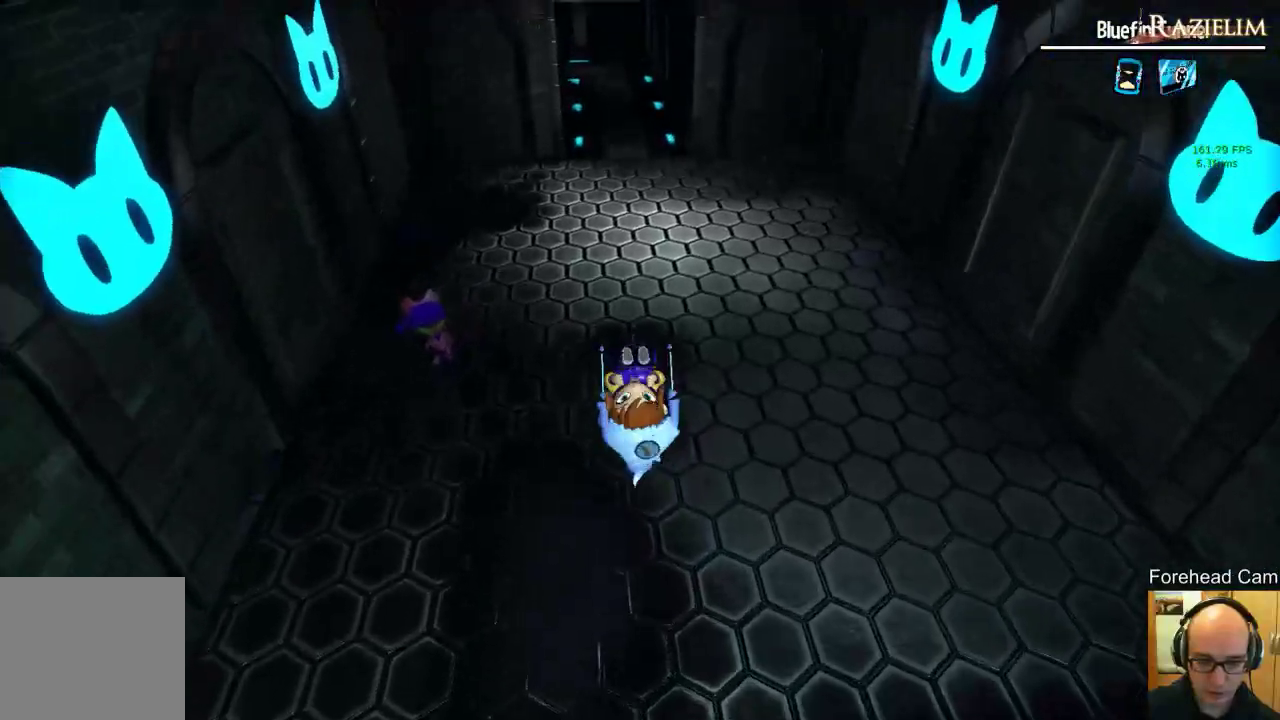
{"buttons": [], "left_stick": "up", "right_stick": "center", "events": [[21, "right_stick", "up"], [167, "right_stick", "center"]]}
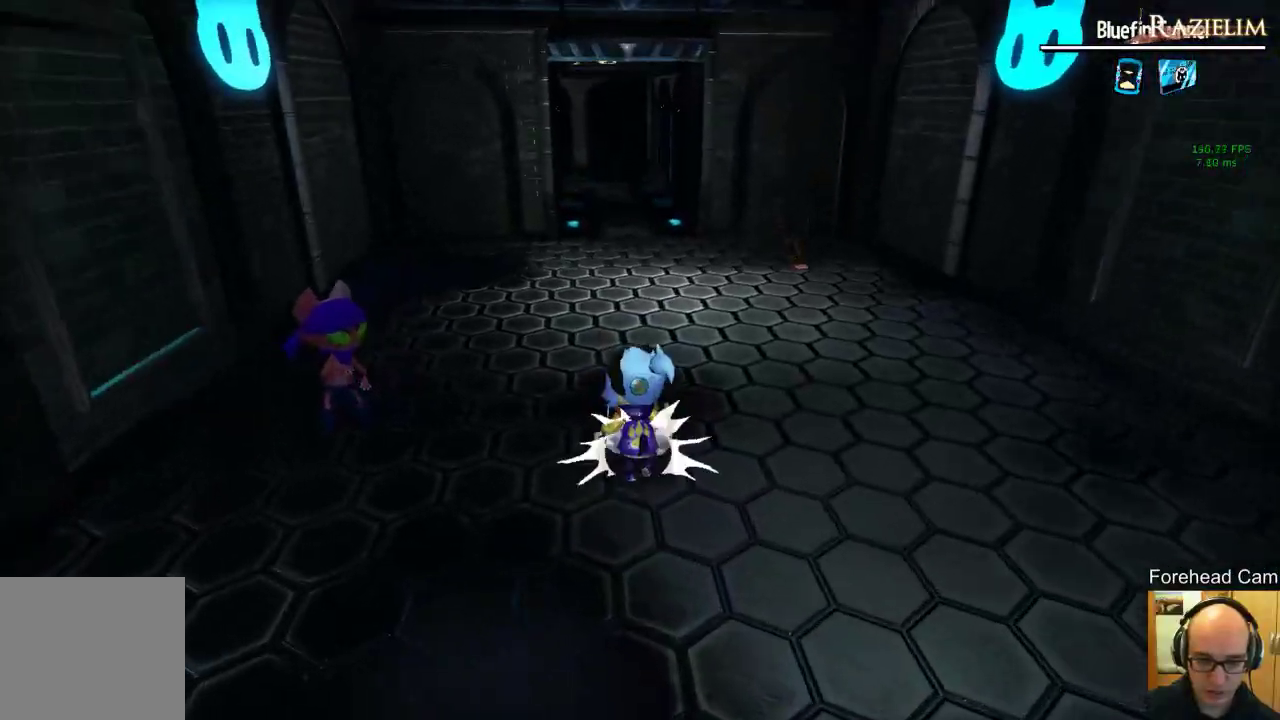
{"buttons": ["R2"], "left_stick": "up", "right_stick": "center", "events": [[21, "R2", "down"], [167, "R2", "up"], [458, "R2", "down"]]}
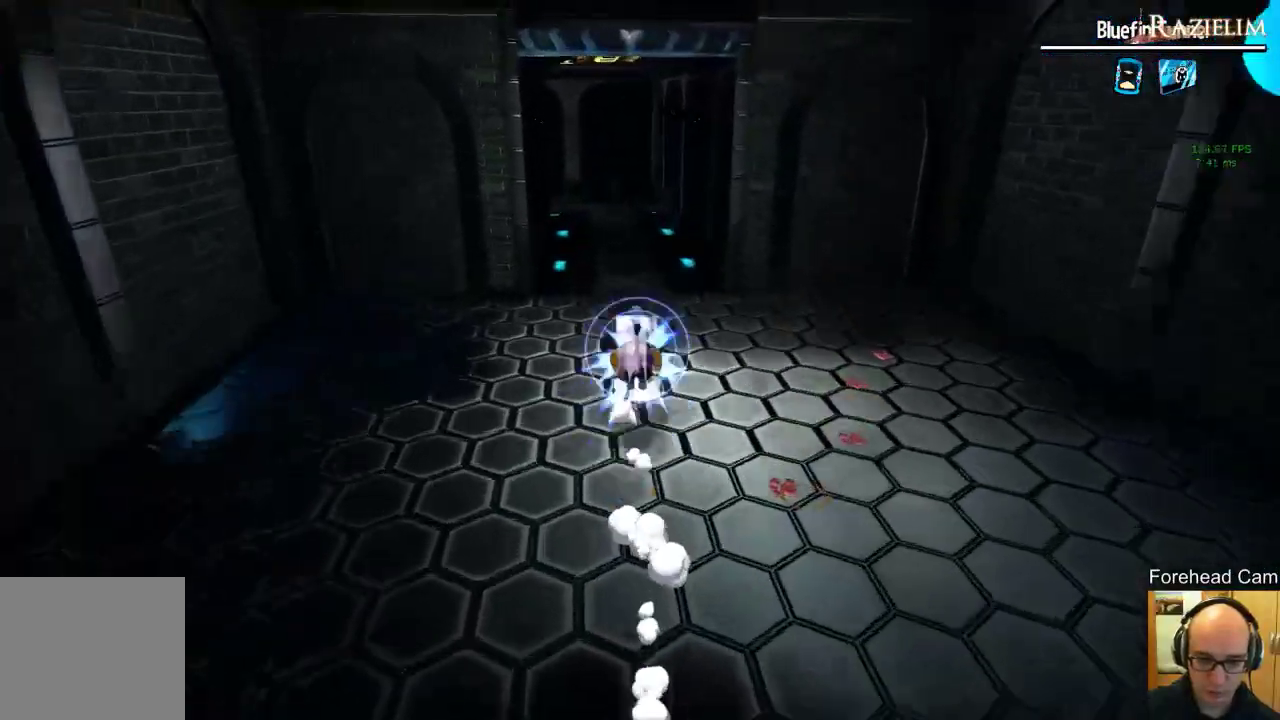
{"buttons": ["R2"], "left_stick": "up", "right_stick": "center", "events": [[125, "R2", "up"], [458, "R2", "down"]]}
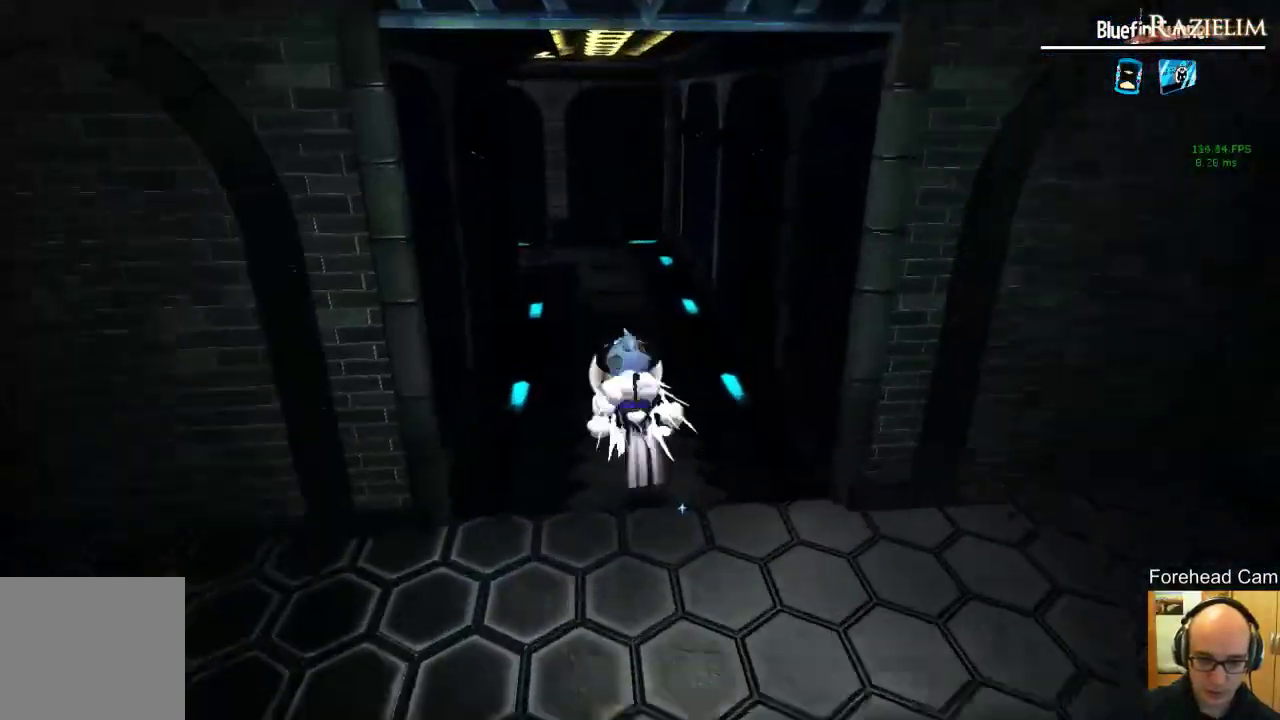
{"buttons": [], "left_stick": "up", "right_stick": "center", "events": [[21, "left_stick", "up-left"], [104, "R2", "up"], [375, "R2", "down"], [375, "left_stick", "up"], [479, "R2", "up"]]}
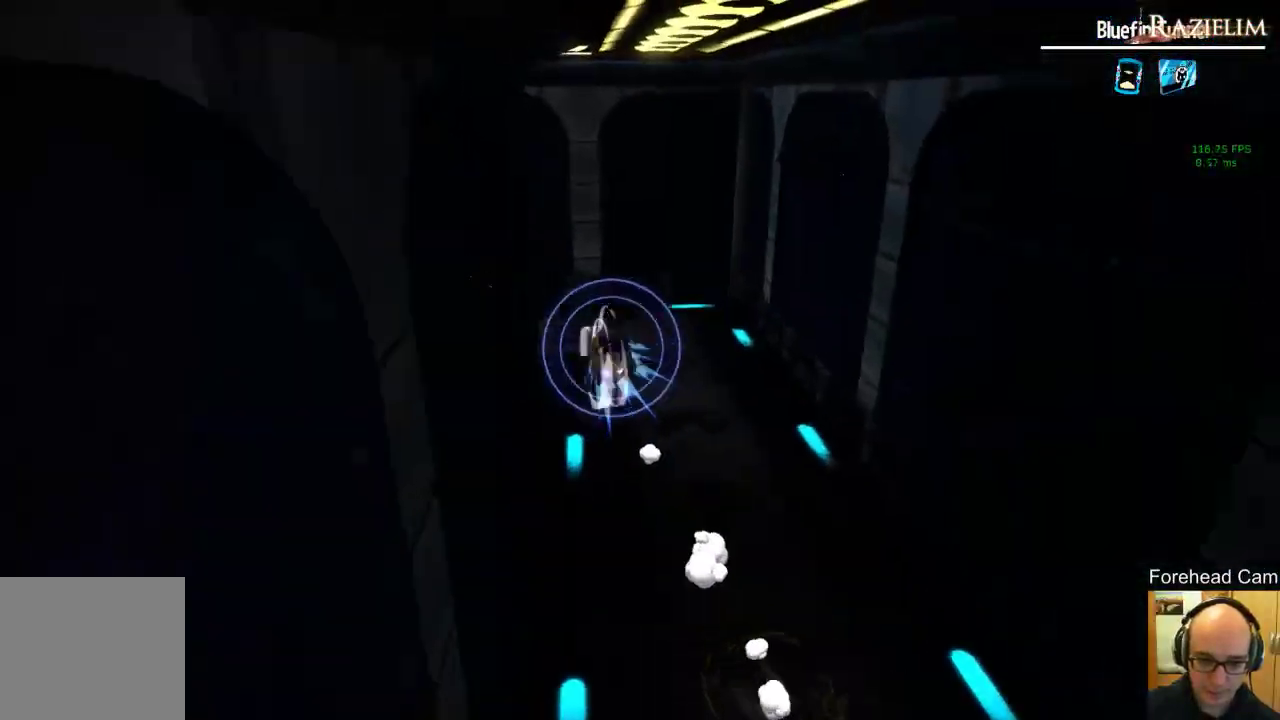
{"buttons": [], "left_stick": "up-left", "right_stick": "left", "events": [[104, "right_stick", "left"], [188, "left_stick", "center"], [312, "left_stick", "up-left"]]}
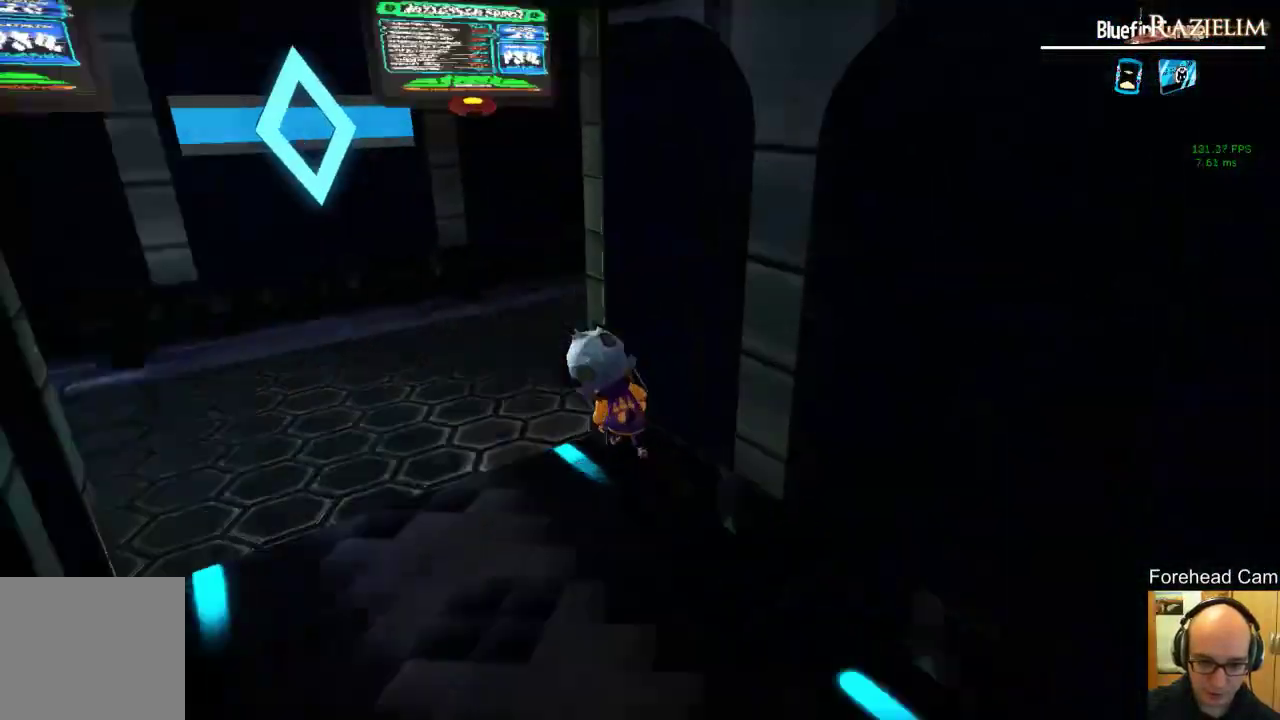
{"buttons": [], "left_stick": "up-left", "right_stick": "center", "events": [[125, "right_stick", "center"]]}
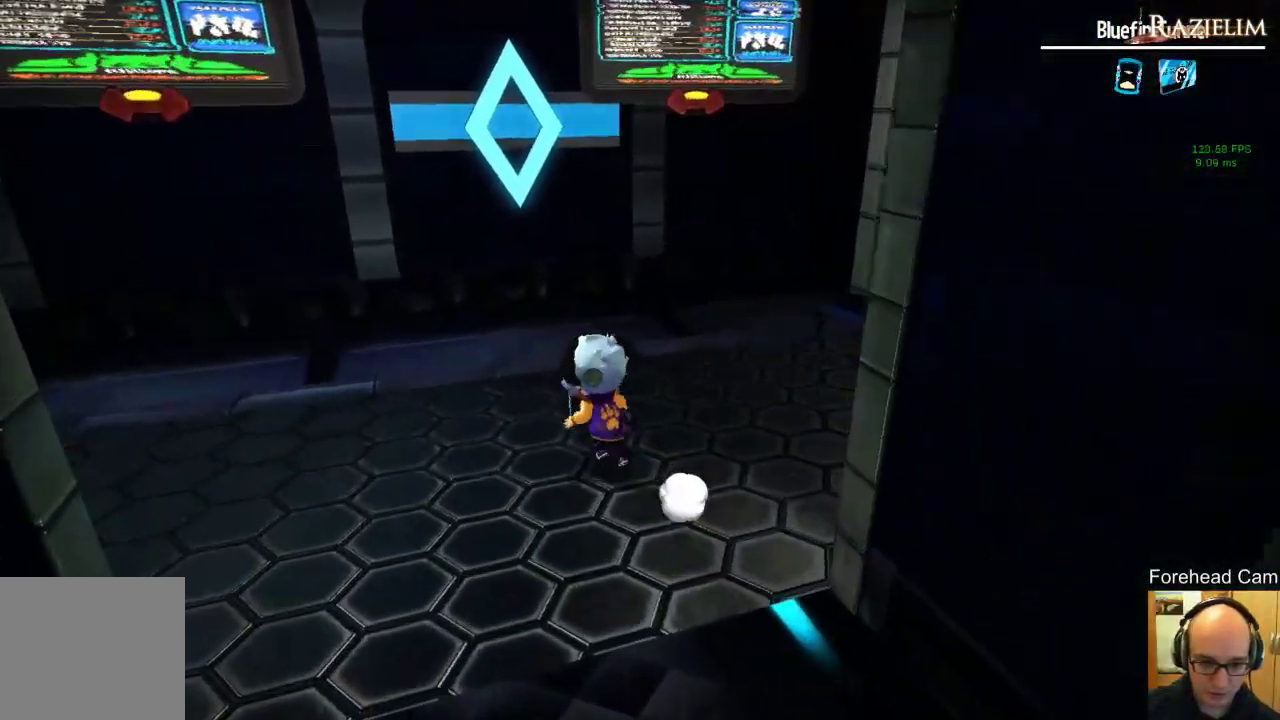
{"buttons": [], "left_stick": "up-left", "right_stick": "right"}
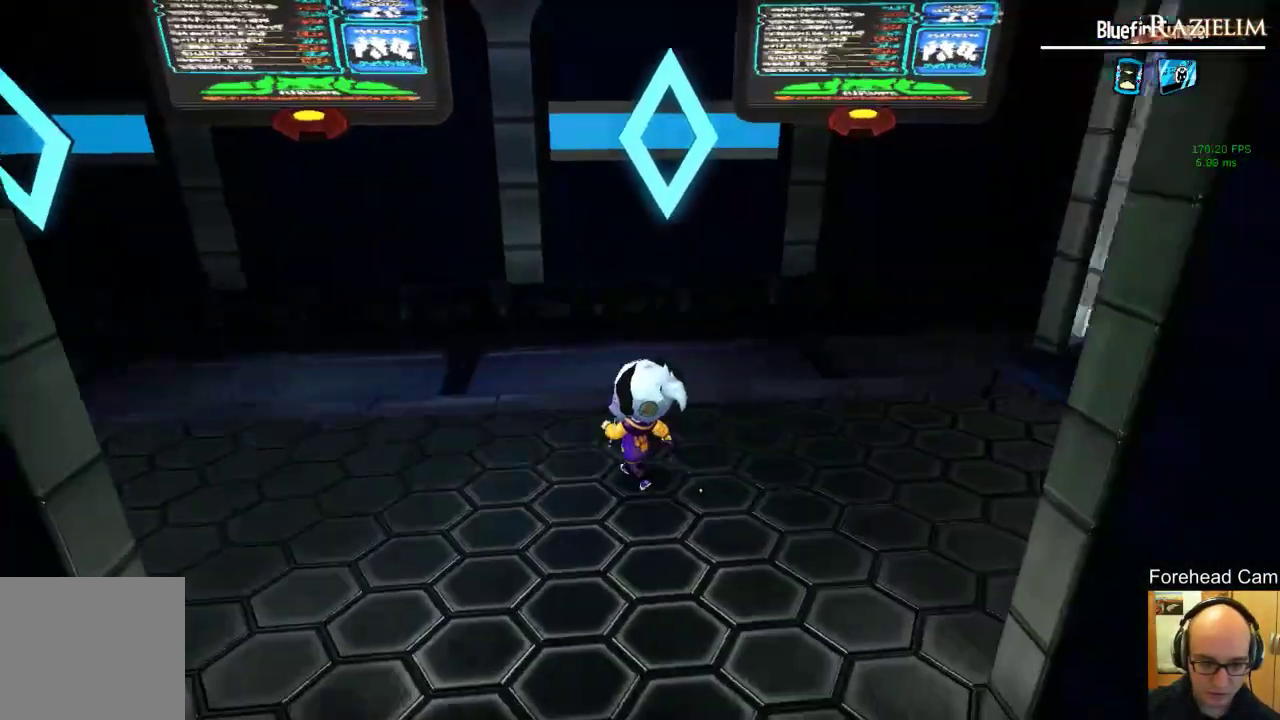
{"buttons": [], "left_stick": "center", "right_stick": "left", "events": [[146, "left_stick", "center"], [354, "right_stick", "left"]]}
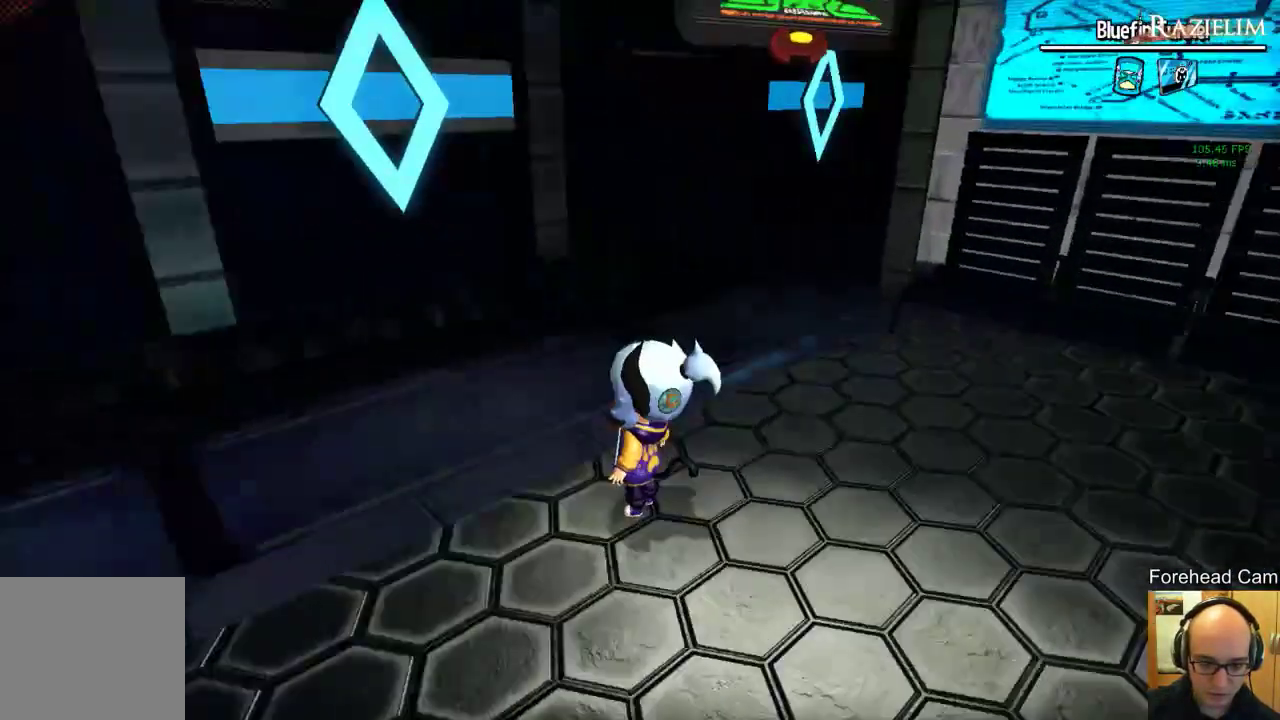
{"buttons": [], "left_stick": "center", "right_stick": "center", "events": [[479, "right_stick", "center"]]}
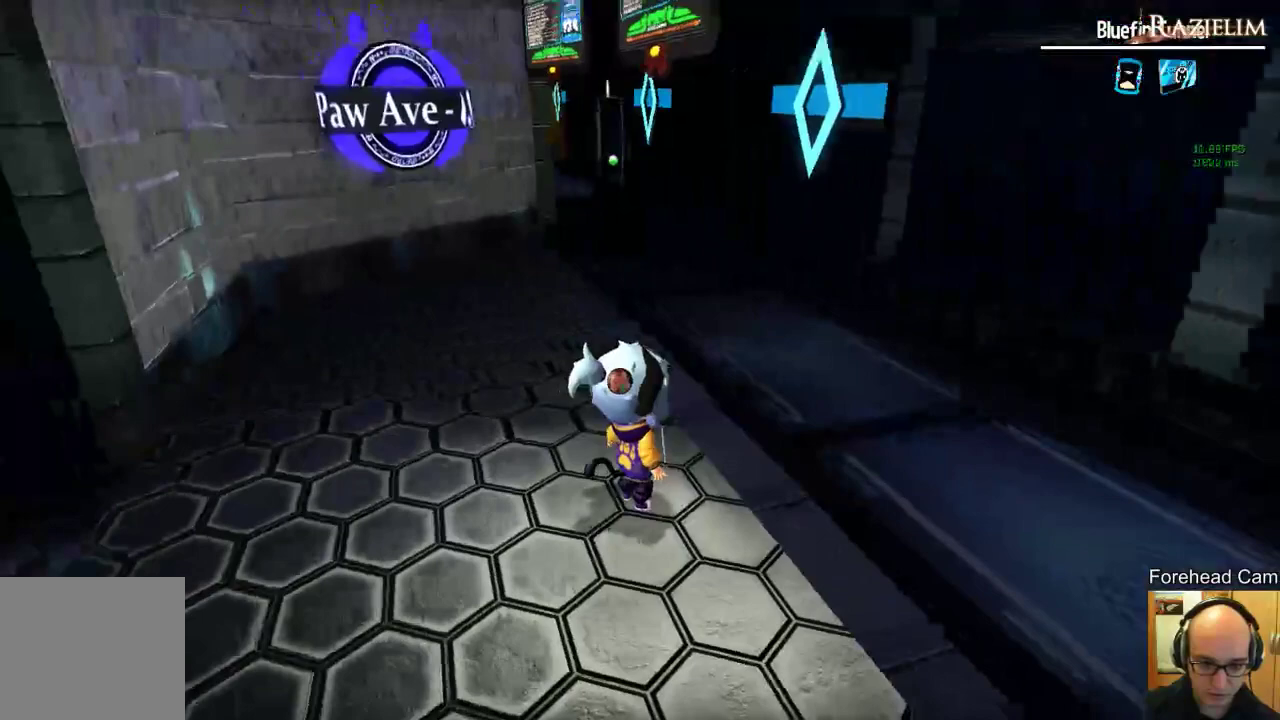
{"buttons": [], "left_stick": "up", "right_stick": "center", "events": [[83, "left_stick", "up"], [83, "right_stick", "left"], [312, "right_stick", "center"]]}
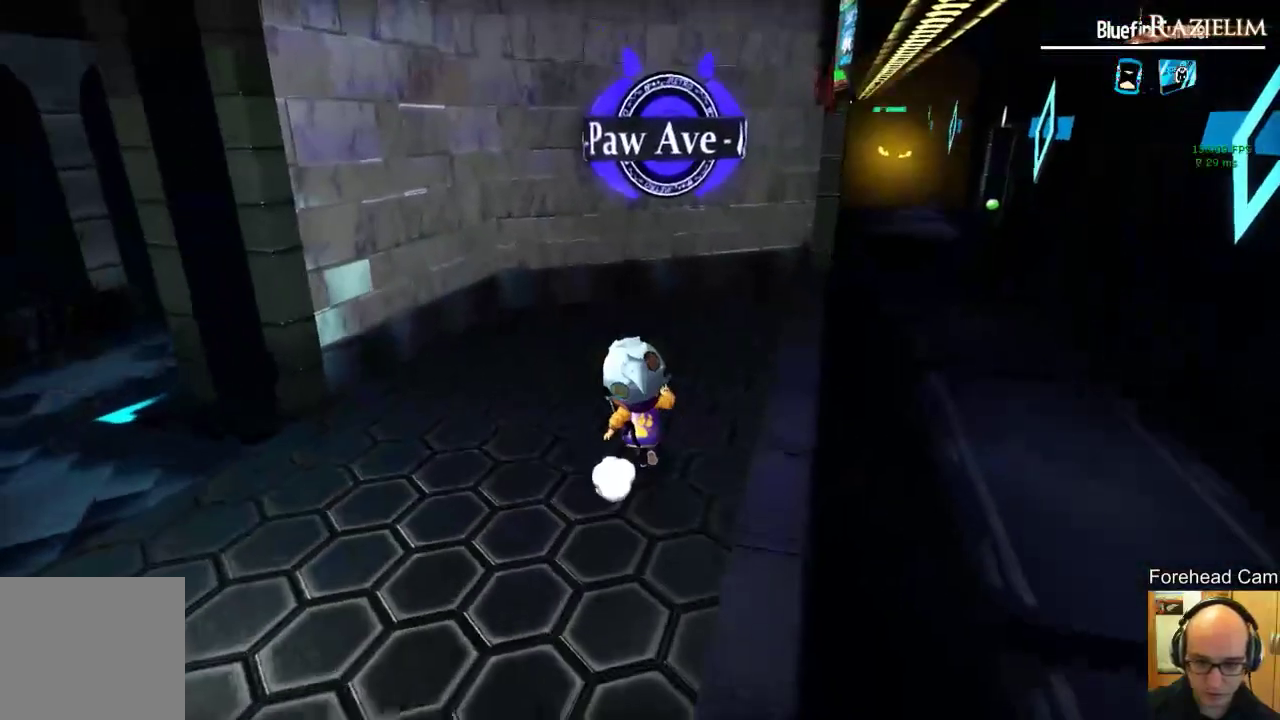
{"buttons": [], "left_stick": "center", "right_stick": "right", "events": [[21, "left_stick", "up-right"], [396, "right_stick", "right"], [479, "left_stick", "center"]]}
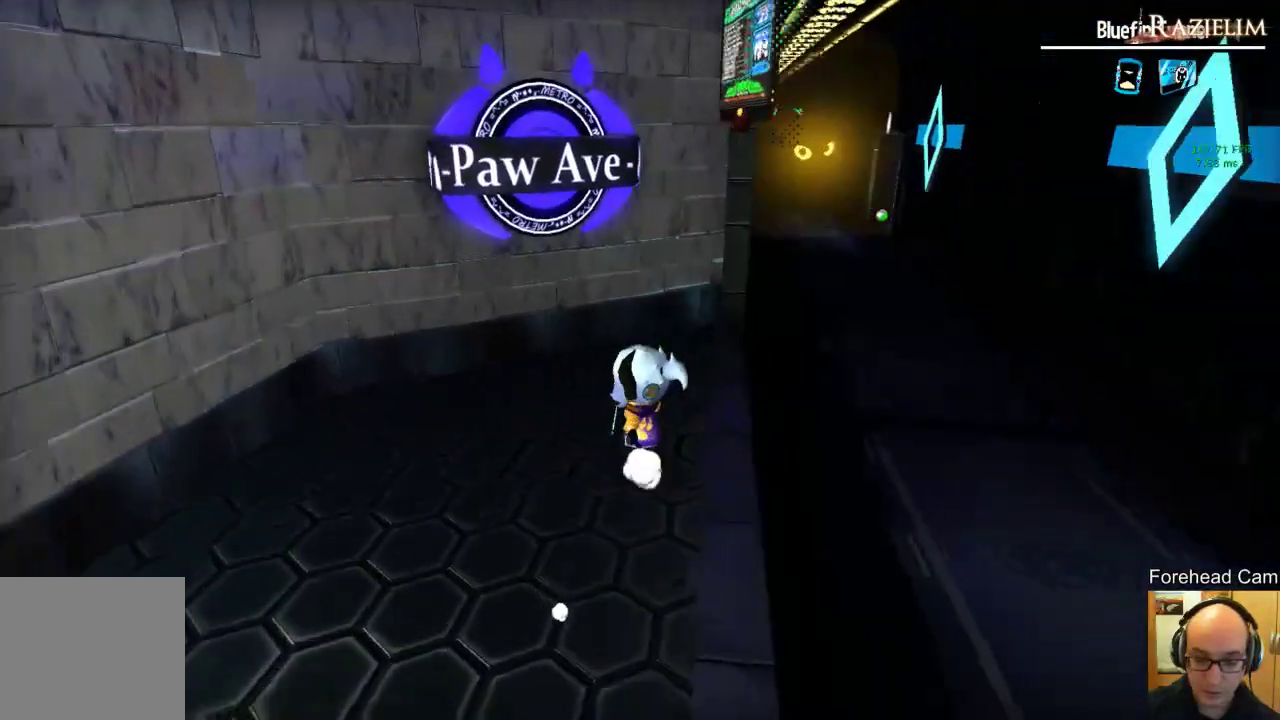
{"buttons": [], "left_stick": "center", "right_stick": "center", "events": [[83, "right_stick", "center"], [250, "right_stick", "right"], [271, "left_stick", "up"], [312, "right_stick", "center"], [396, "left_stick", "center"]]}
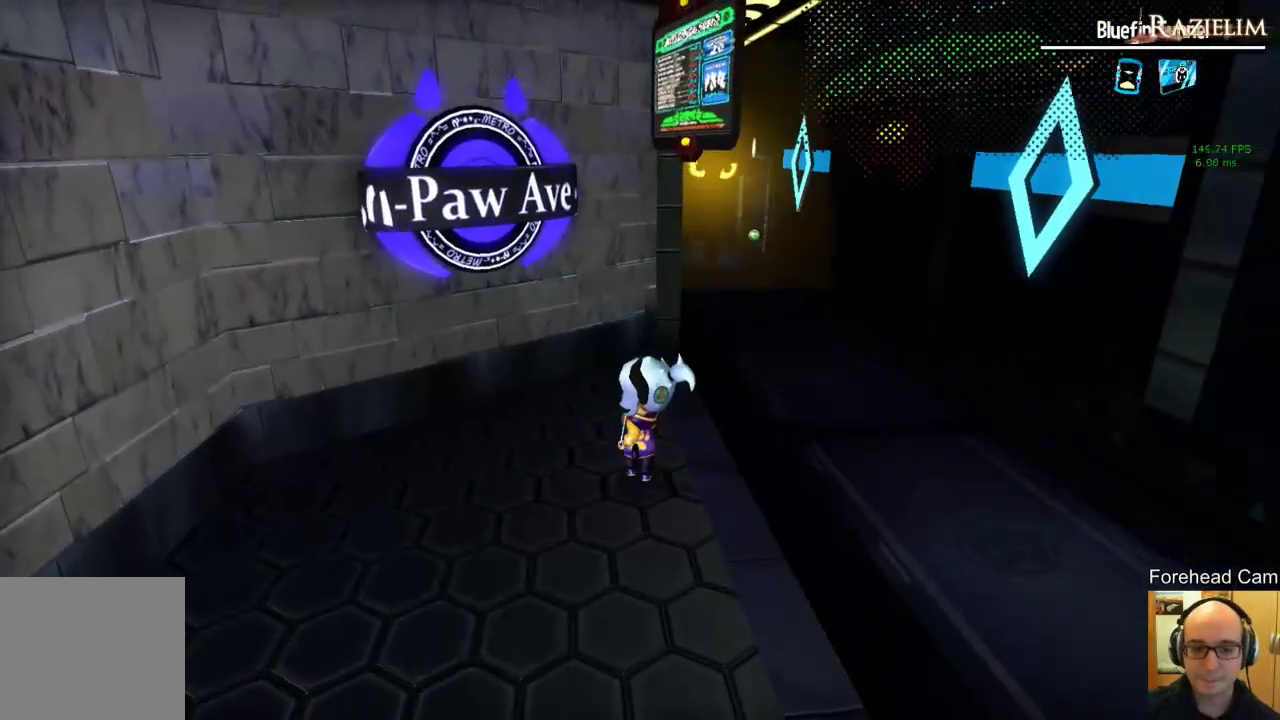
{"buttons": [], "left_stick": "center", "right_stick": "center", "events": []}
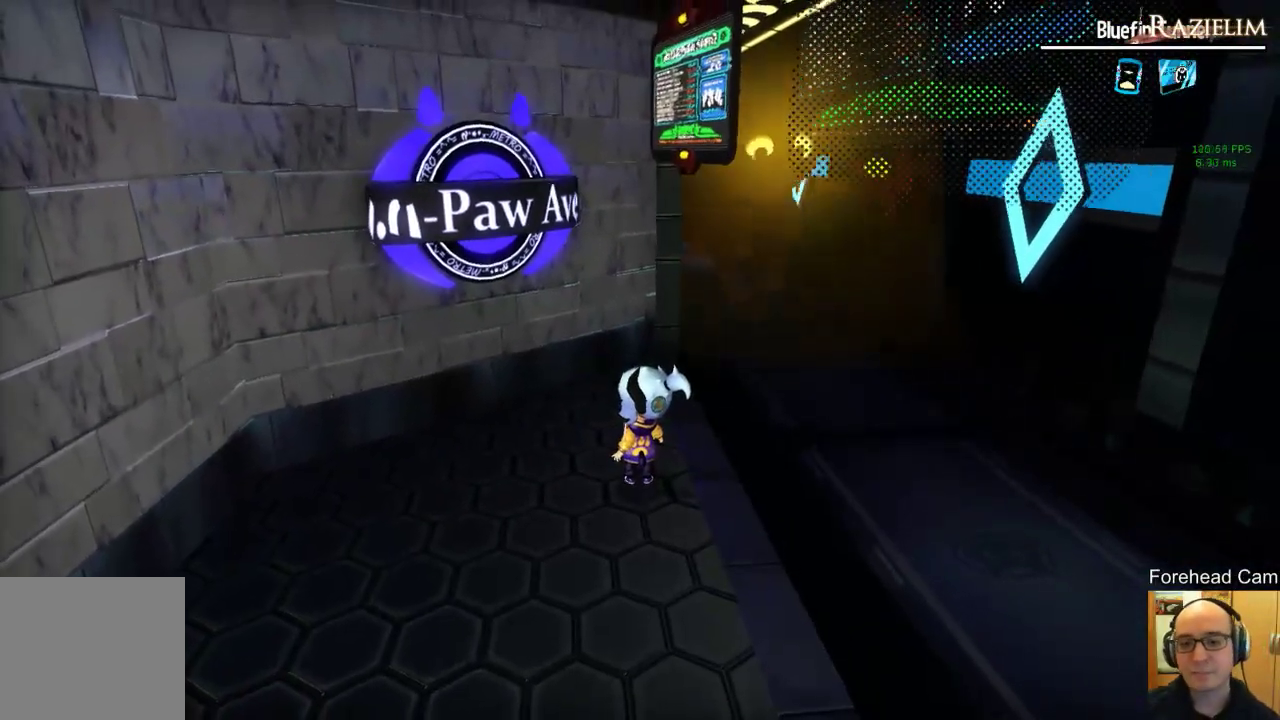
{"buttons": [], "left_stick": "center", "right_stick": "center", "events": []}
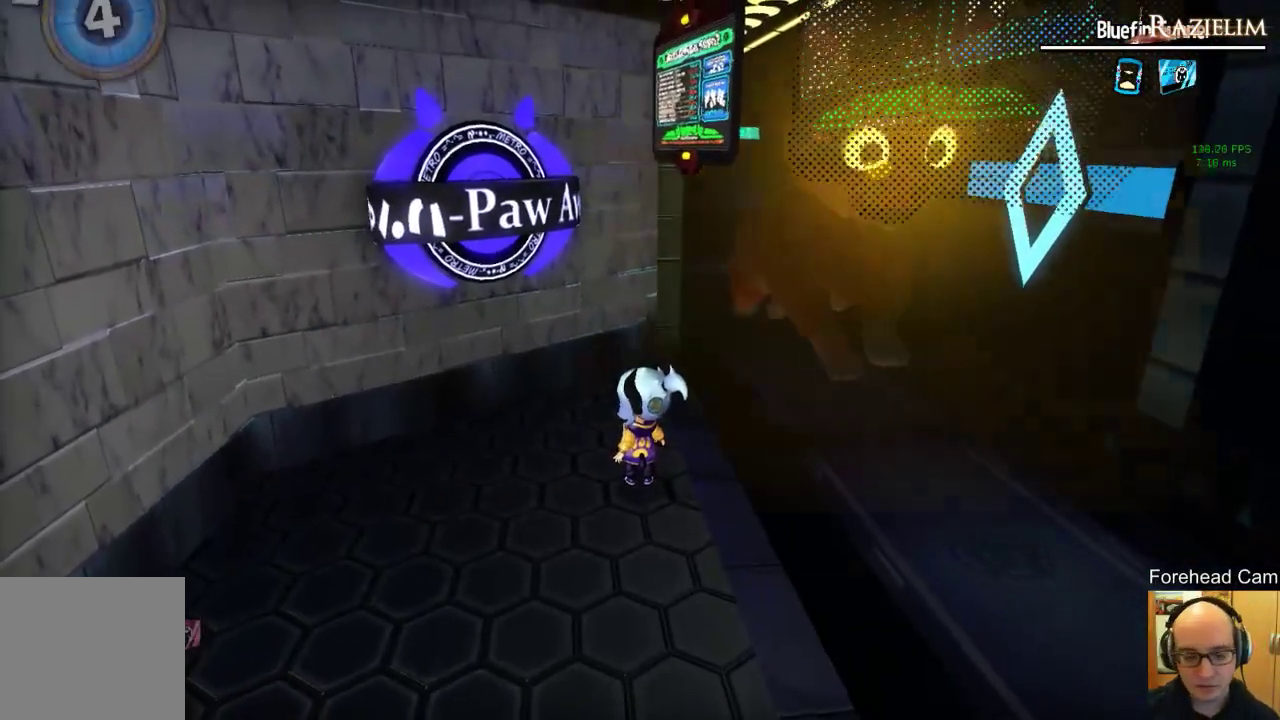
{"buttons": [], "left_stick": "center", "right_stick": "center", "events": [[42, "left_stick", "up"], [229, "left_stick", "center"]]}
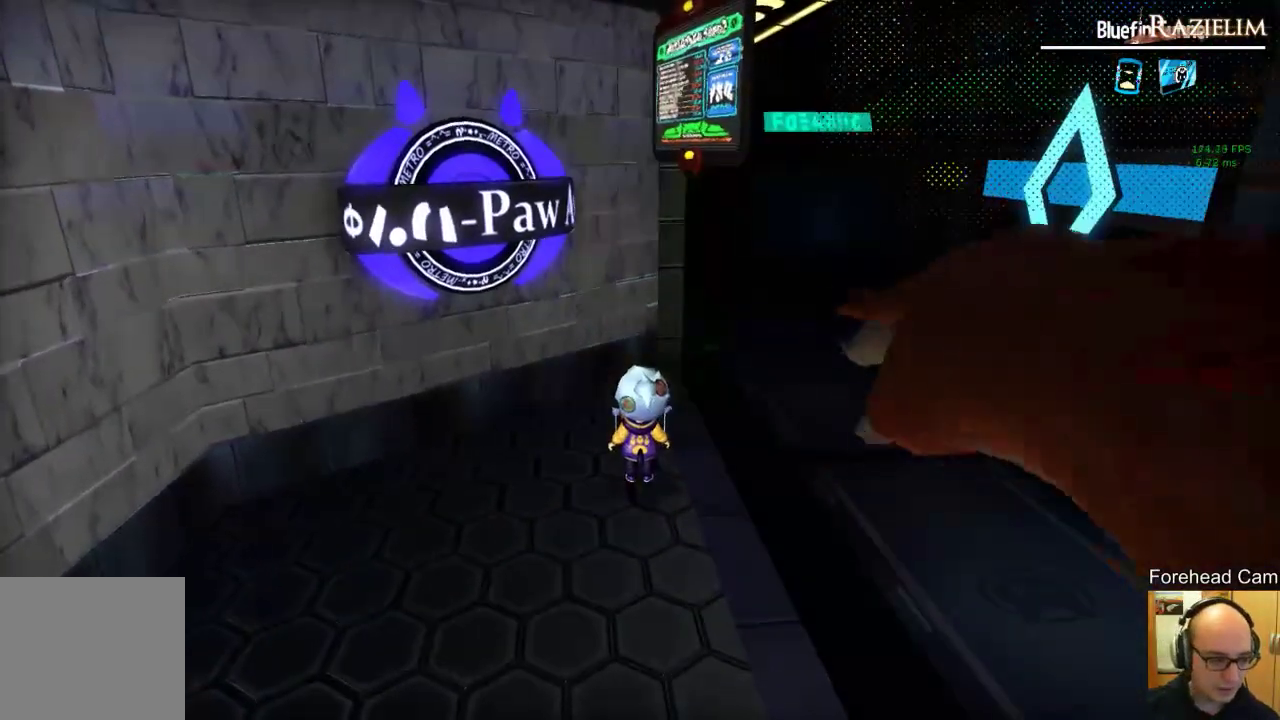
{"buttons": [], "left_stick": "center", "right_stick": "center", "events": []}